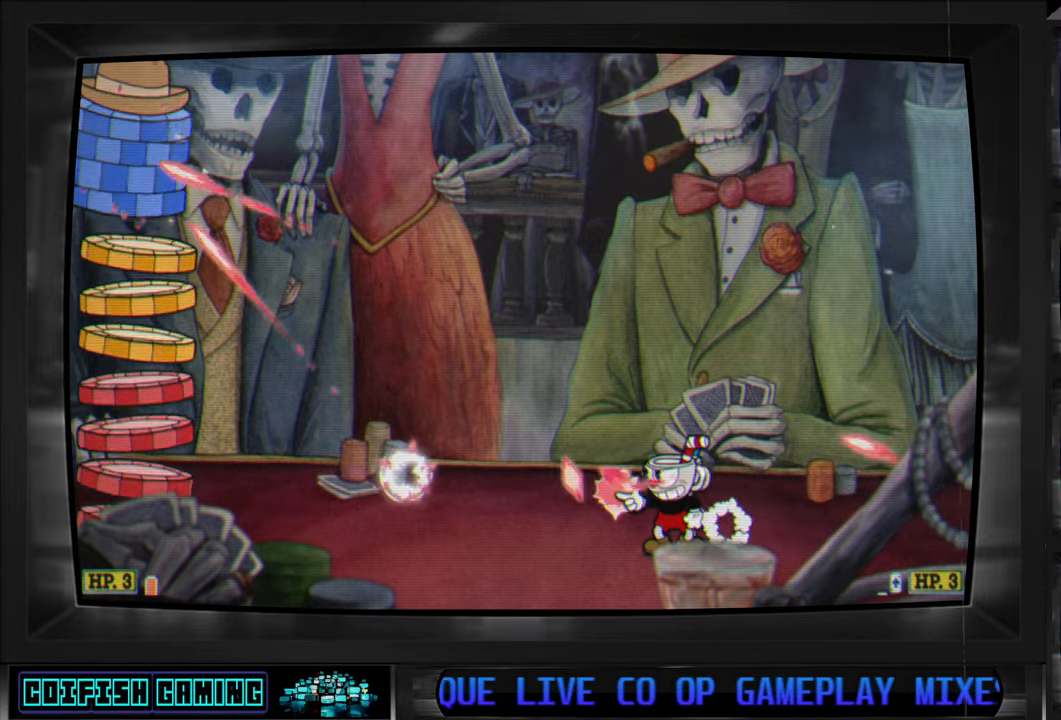
Gameplay with a controller (Xbox layout); each line is a JSON object with the inputs held at the frame after it. "events" lists button and stick changes between this image and that frame as [ms after this image, input, new state], when the widget could be followed in between.
{"buttons": ["X"], "left_stick": "center", "right_stick": "center", "events": []}
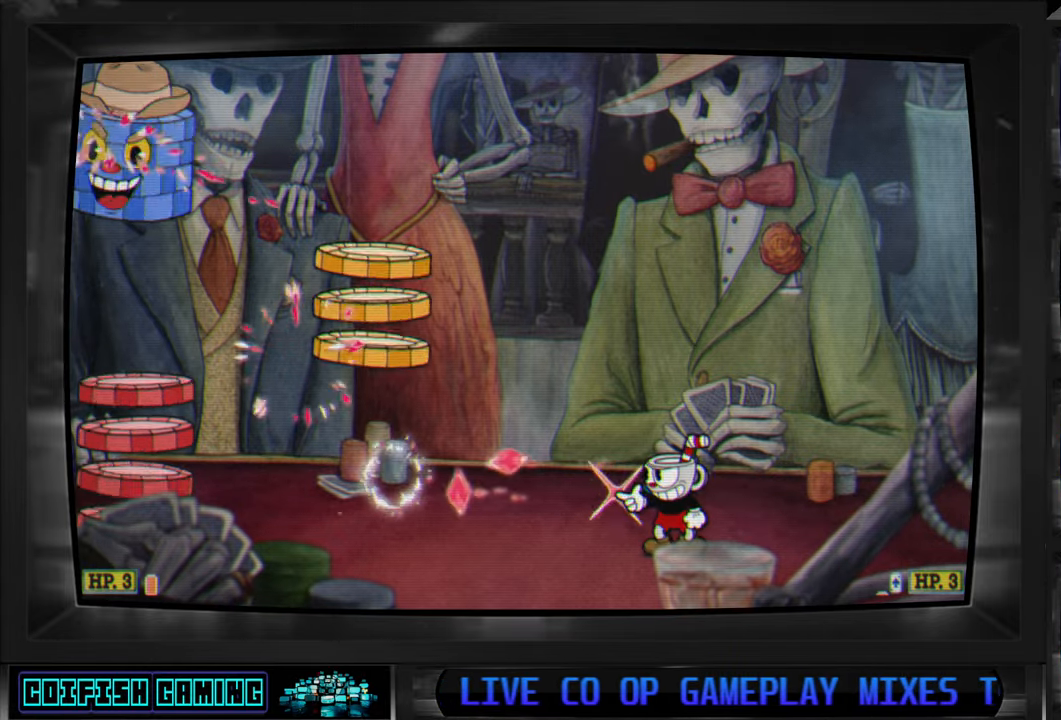
{"buttons": ["X"], "left_stick": "center", "right_stick": "center", "events": [[100, "DPAD_LEFT", "down"], [317, "DPAD_LEFT", "up"]]}
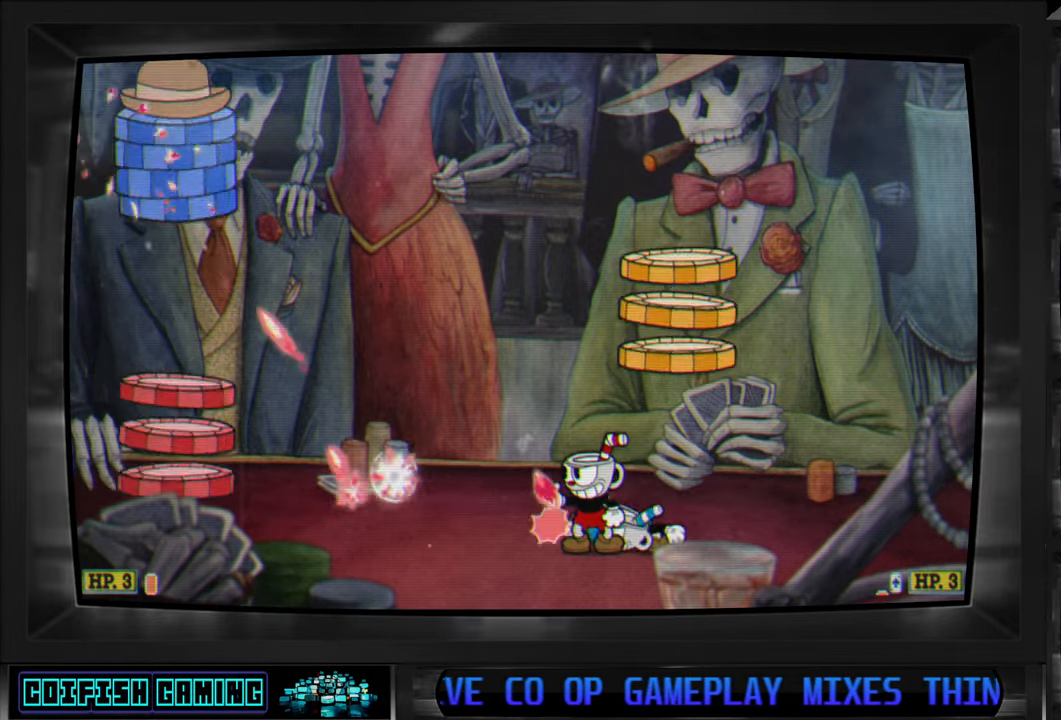
{"buttons": ["Y", "DPAD_DOWN", "DPAD_LEFT"], "left_stick": "center", "right_stick": "center", "events": [[317, "DPAD_DOWN", "down"], [350, "X", "up"], [383, "DPAD_LEFT", "down"], [450, "Y", "down"]]}
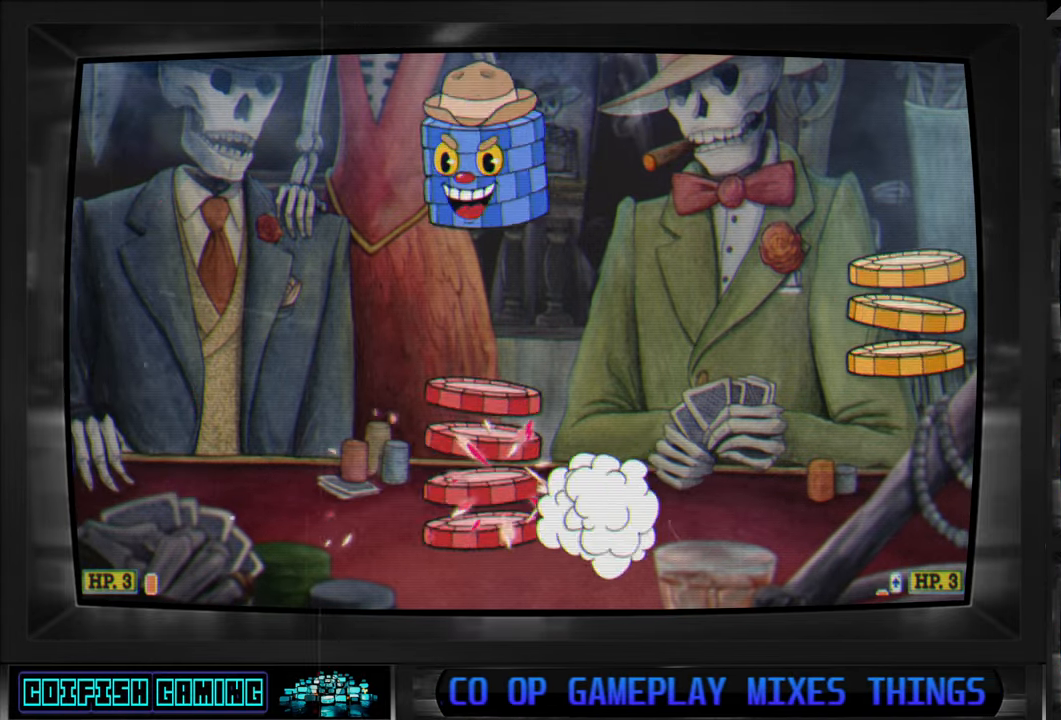
{"buttons": ["X"], "left_stick": "center", "right_stick": "center", "events": [[50, "DPAD_LEFT", "up"], [117, "Y", "up"], [200, "DPAD_LEFT", "down"], [217, "X", "down"], [233, "DPAD_LEFT", "up"], [283, "DPAD_DOWN", "up"]]}
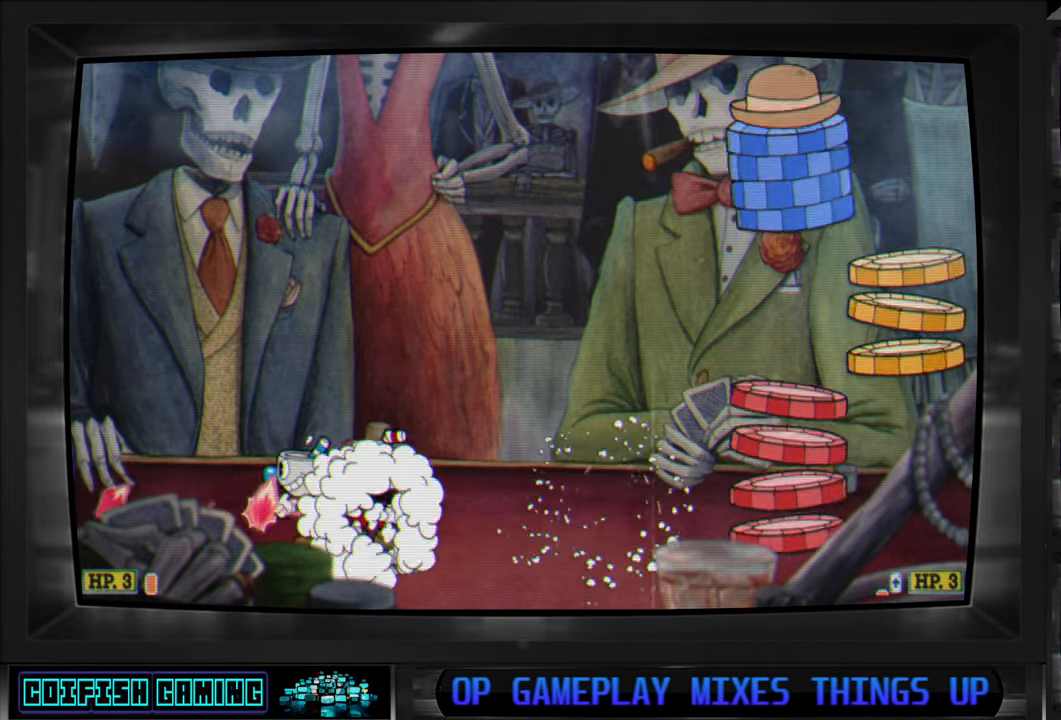
{"buttons": ["X", "DPAD_RIGHT"], "left_stick": "center", "right_stick": "center", "events": [[17, "DPAD_RIGHT", "down"], [133, "DPAD_RIGHT", "up"], [433, "DPAD_RIGHT", "down"]]}
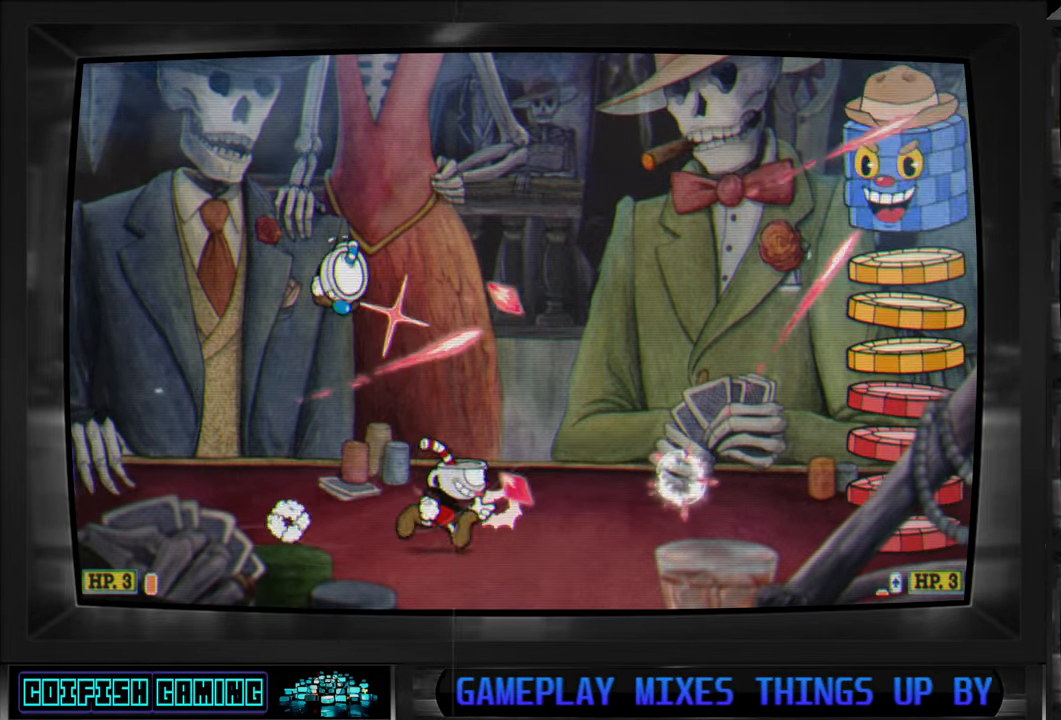
{"buttons": ["X"], "left_stick": "center", "right_stick": "center", "events": [[17, "DPAD_RIGHT", "up"], [33, "A", "down"], [133, "A", "up"]]}
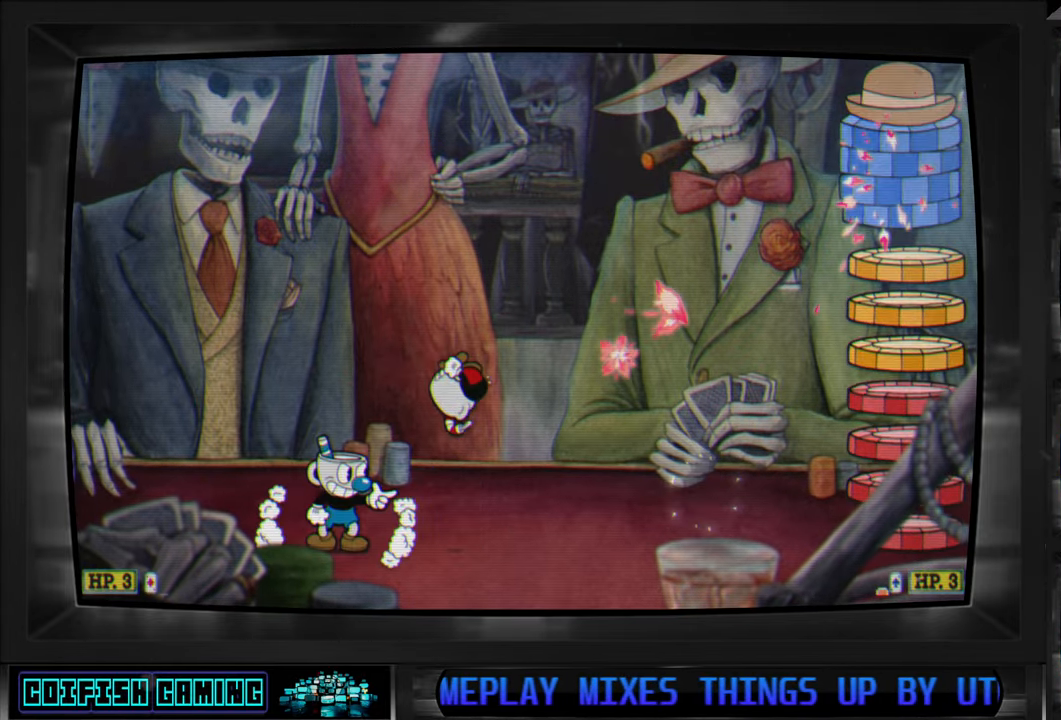
{"buttons": ["X"], "left_stick": "center", "right_stick": "center", "events": [[117, "A", "down"], [250, "A", "up"], [300, "DPAD_RIGHT", "down"], [383, "DPAD_RIGHT", "up"]]}
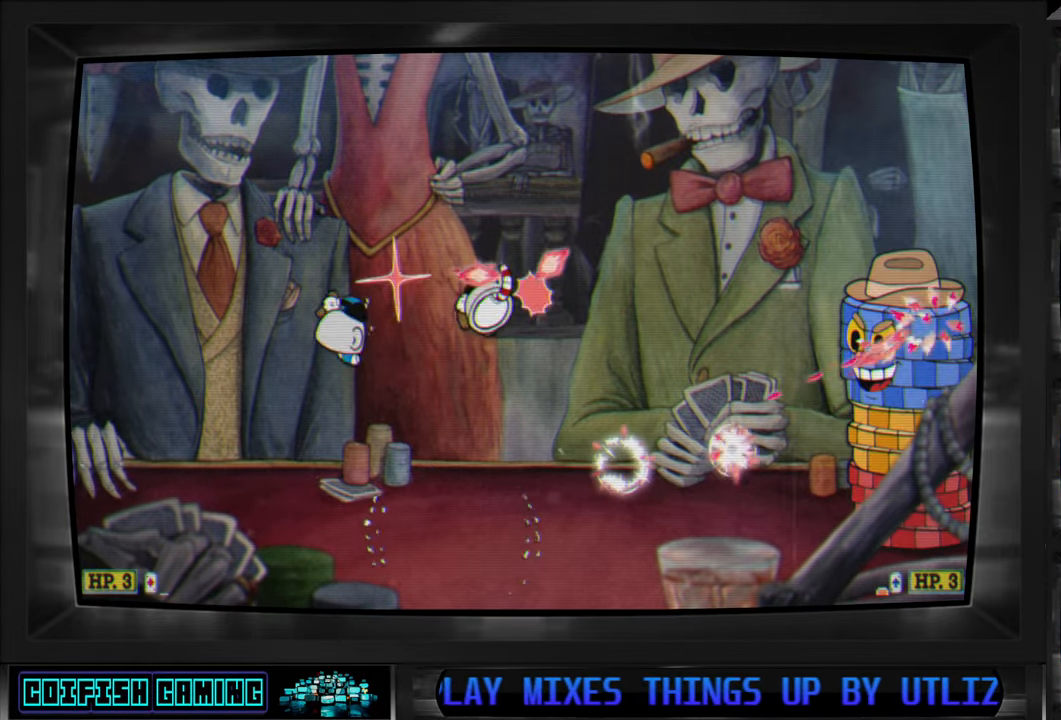
{"buttons": ["X"], "left_stick": "center", "right_stick": "center", "events": [[300, "A", "down"], [433, "A", "up"]]}
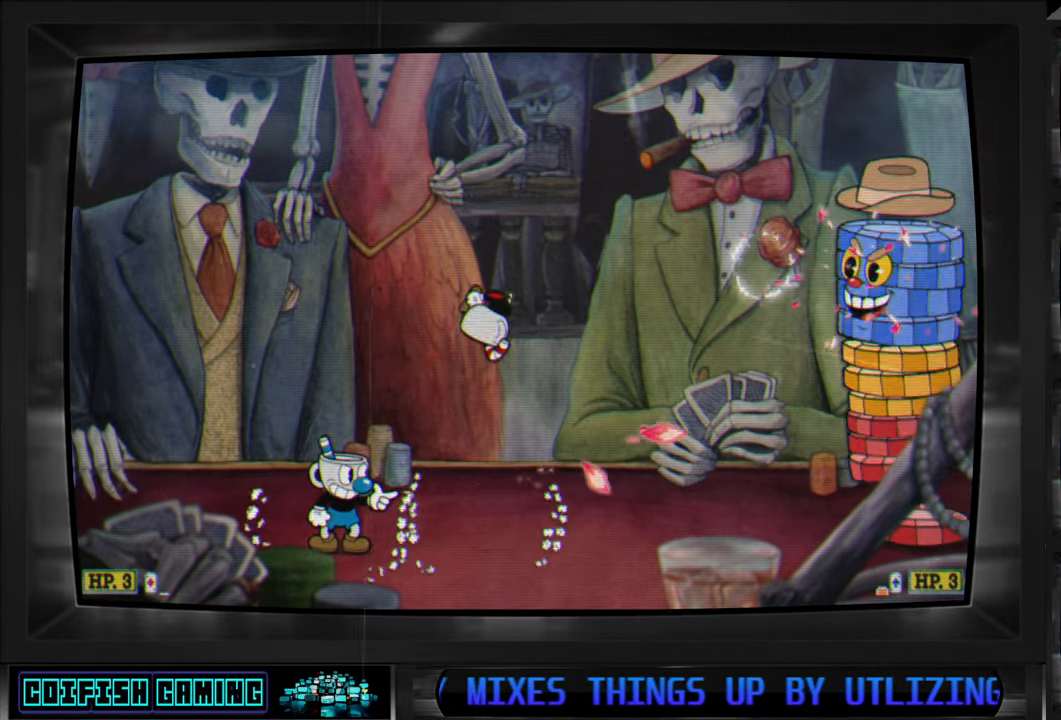
{"buttons": ["A", "X"], "left_stick": "center", "right_stick": "center", "events": [[483, "A", "down"]]}
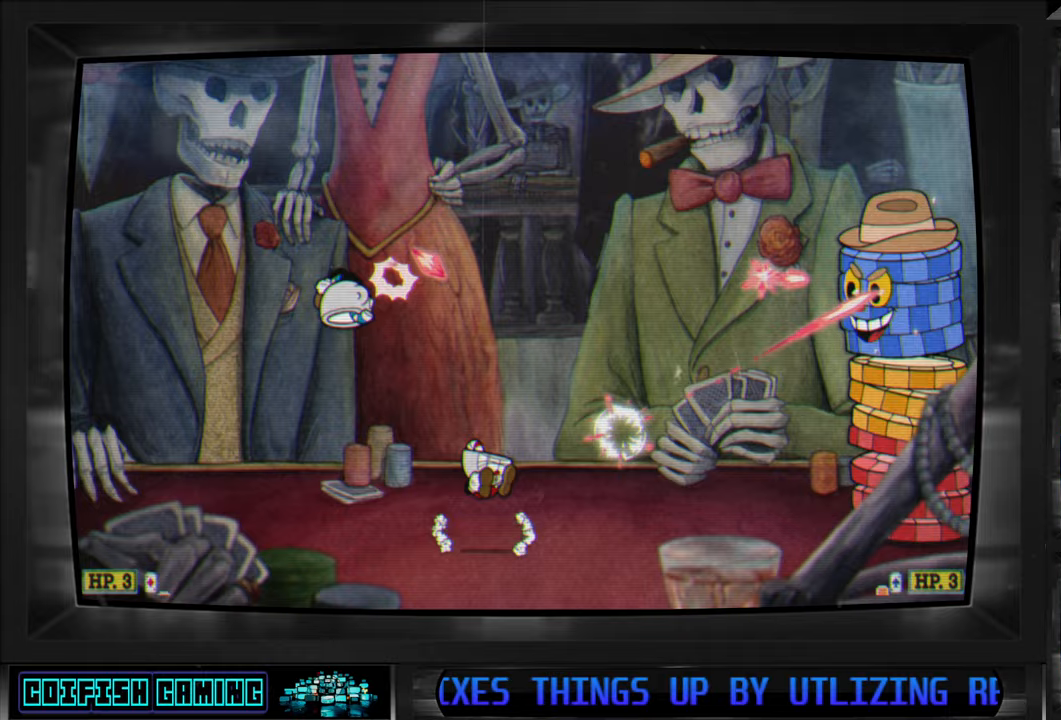
{"buttons": ["X"], "left_stick": "center", "right_stick": "center", "events": [[117, "A", "up"]]}
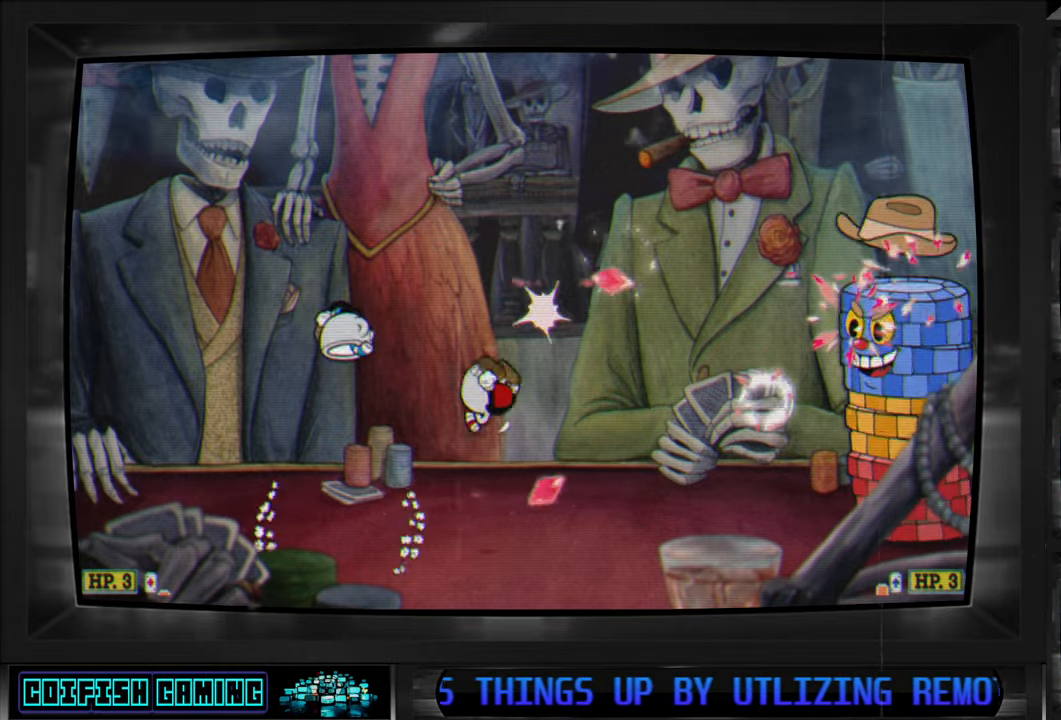
{"buttons": ["X"], "left_stick": "center", "right_stick": "center", "events": [[250, "A", "down"], [400, "A", "up"]]}
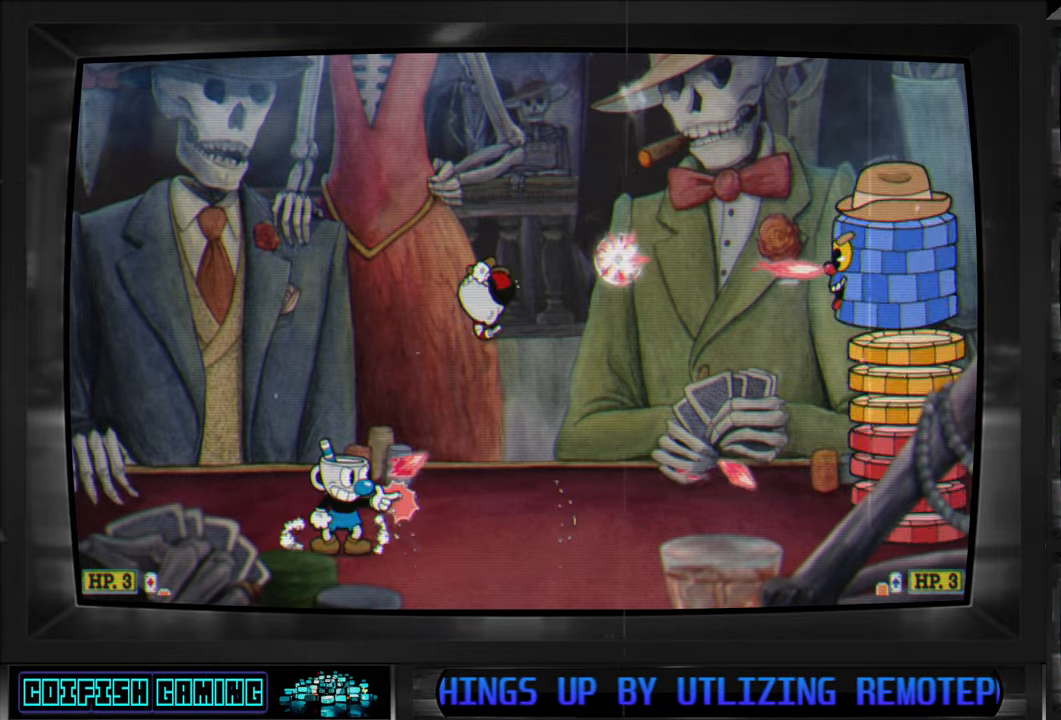
{"buttons": ["A", "X"], "left_stick": "center", "right_stick": "center", "events": [[467, "A", "down"]]}
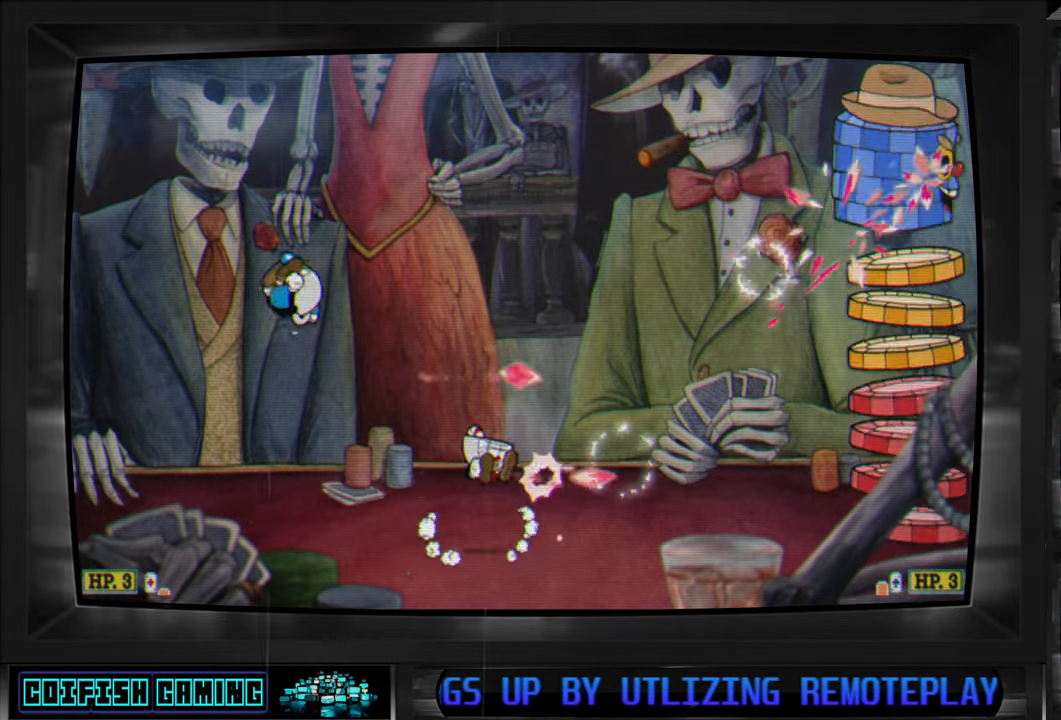
{"buttons": ["X"], "left_stick": "center", "right_stick": "center", "events": [[83, "A", "up"], [183, "DPAD_LEFT", "down"], [483, "DPAD_LEFT", "up"]]}
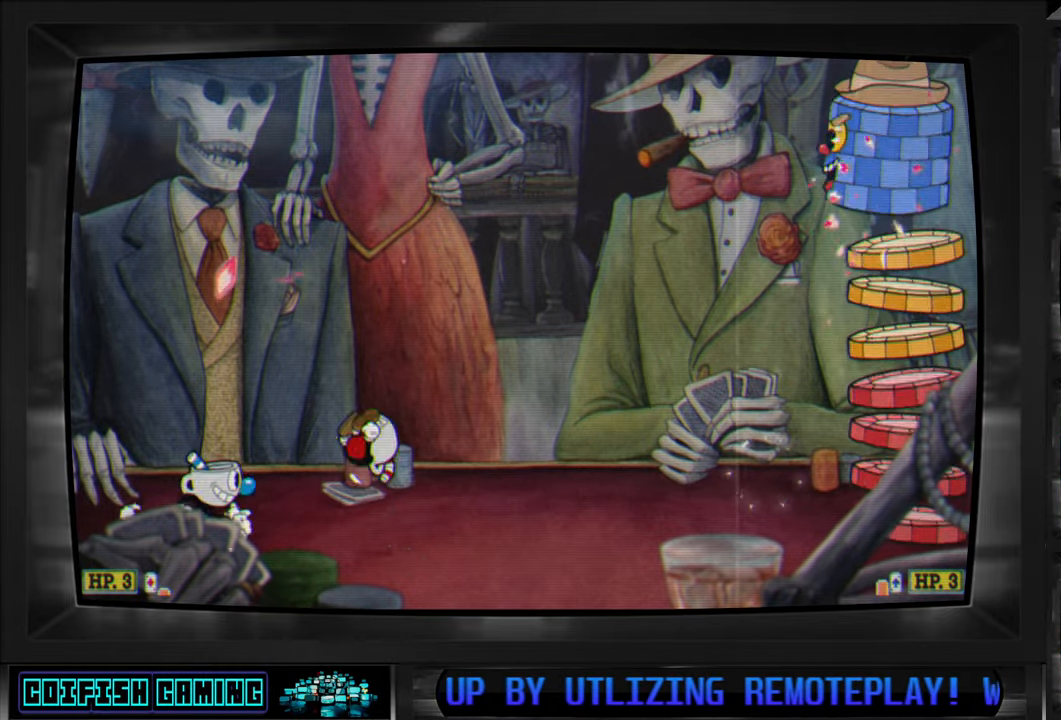
{"buttons": ["X"], "left_stick": "center", "right_stick": "center", "events": [[33, "DPAD_RIGHT", "down"], [233, "DPAD_RIGHT", "up"]]}
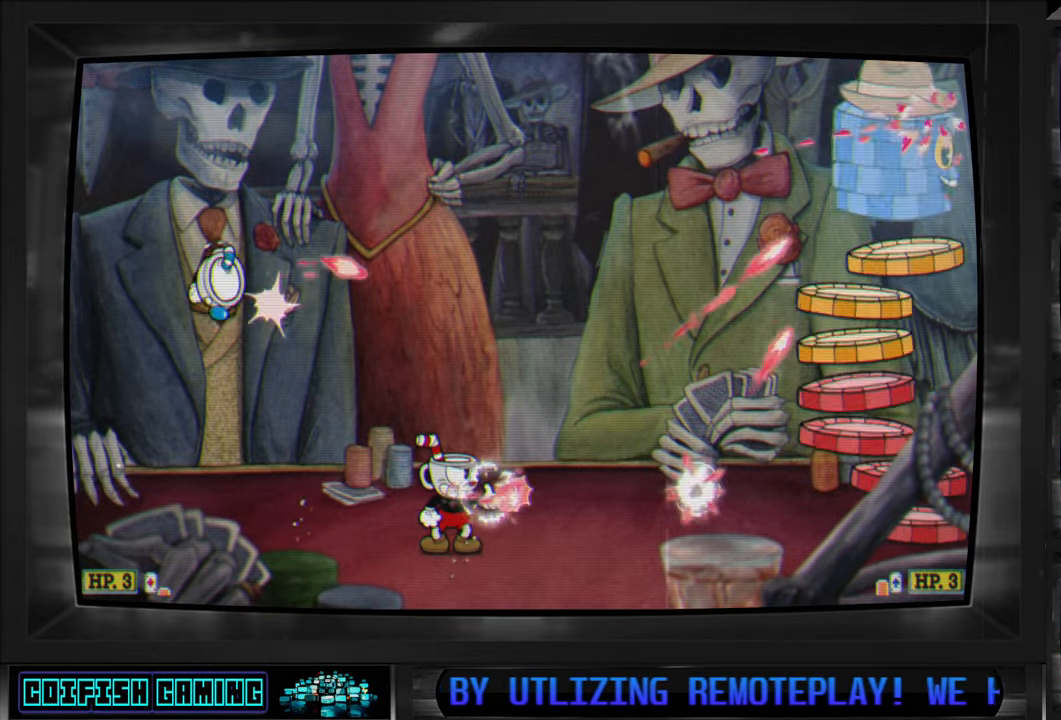
{"buttons": ["X", "DPAD_DOWN"], "left_stick": "center", "right_stick": "center", "events": [[183, "DPAD_DOWN", "down"]]}
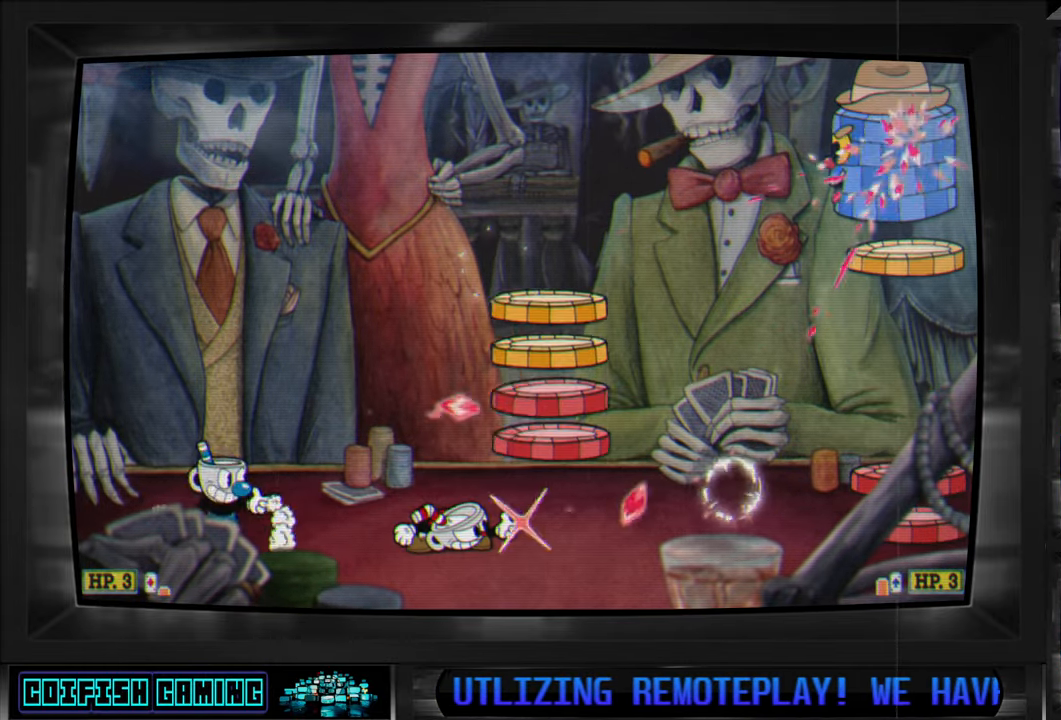
{"buttons": ["X", "DPAD_DOWN"], "left_stick": "center", "right_stick": "center", "events": []}
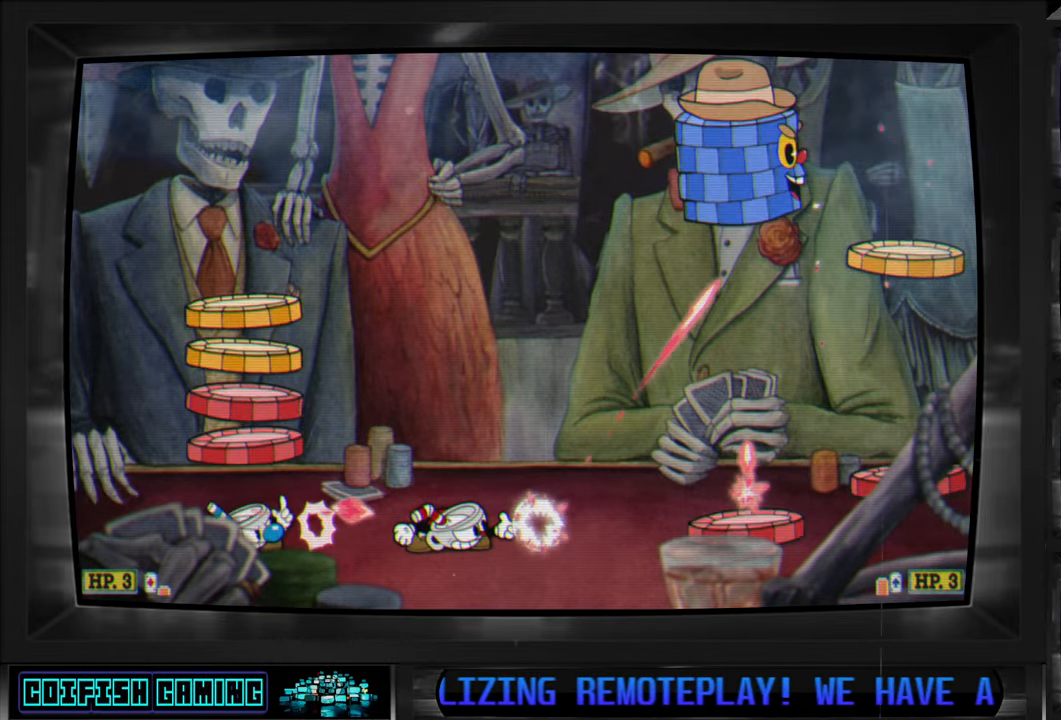
{"buttons": ["DPAD_DOWN"], "left_stick": "center", "right_stick": "center", "events": [[83, "X", "up"], [167, "Y", "down"], [317, "Y", "up"]]}
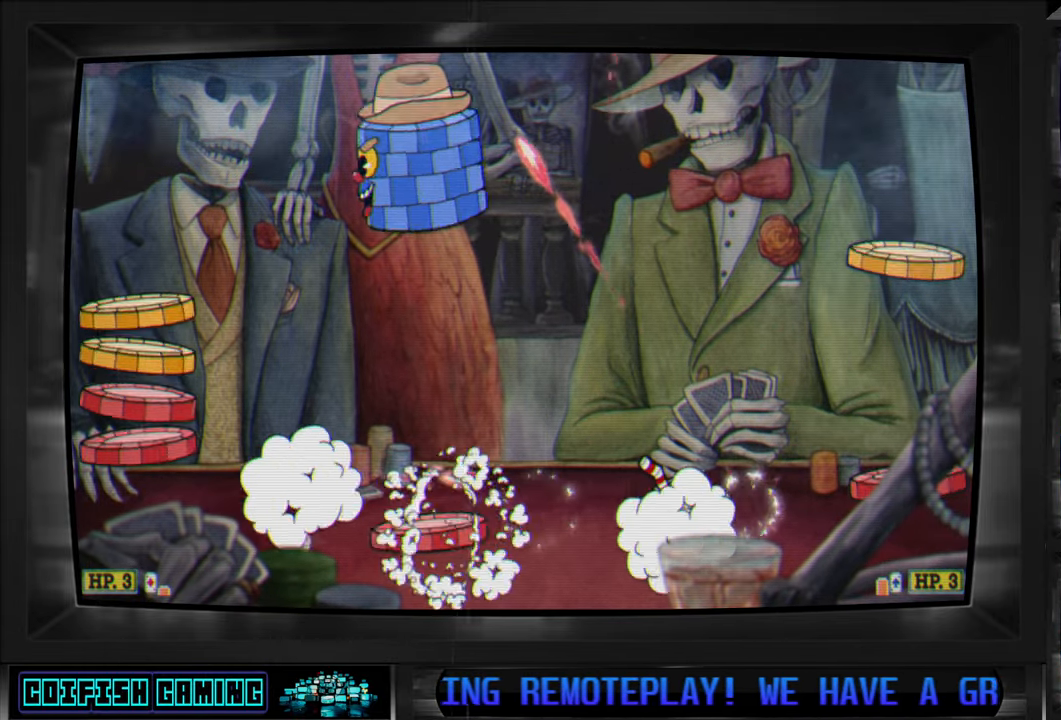
{"buttons": ["X", "DPAD_DOWN"], "left_stick": "center", "right_stick": "center", "events": [[17, "X", "down"]]}
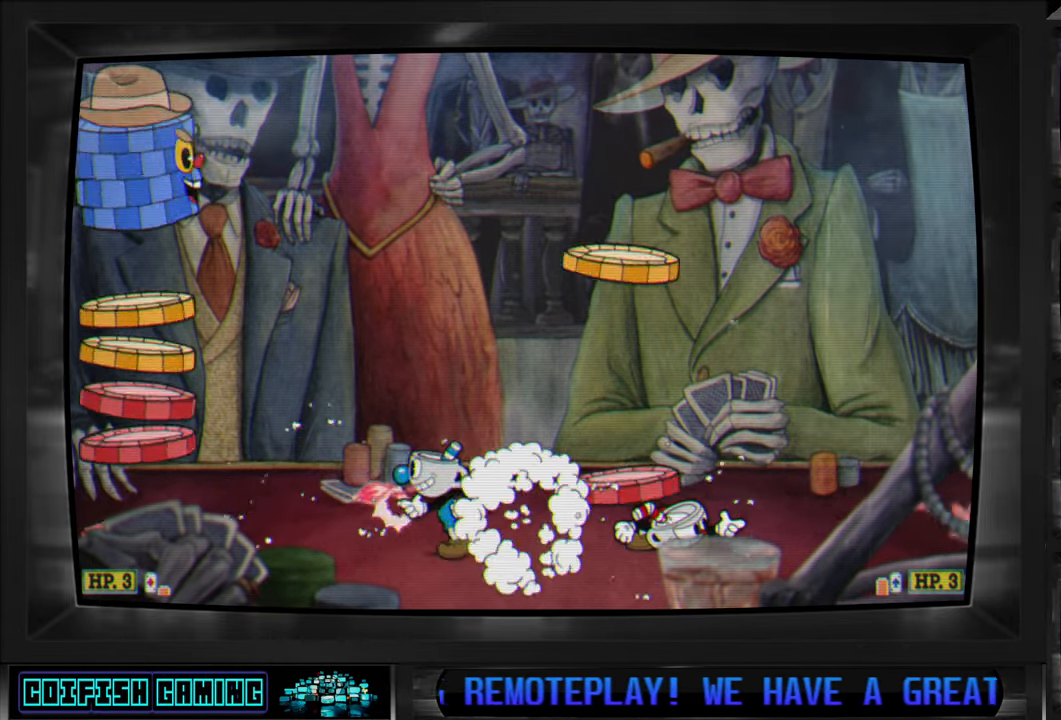
{"buttons": ["X", "DPAD_DOWN"], "left_stick": "center", "right_stick": "center", "events": []}
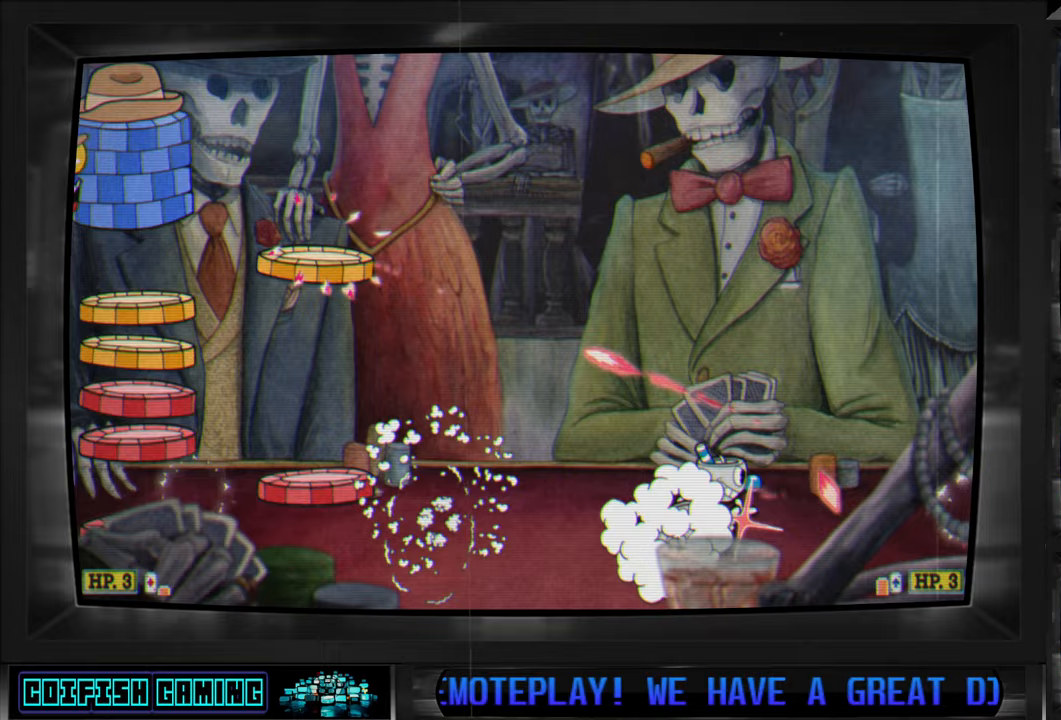
{"buttons": ["X", "DPAD_LEFT"], "left_stick": "center", "right_stick": "center", "events": [[200, "DPAD_LEFT", "down"], [217, "DPAD_DOWN", "up"]]}
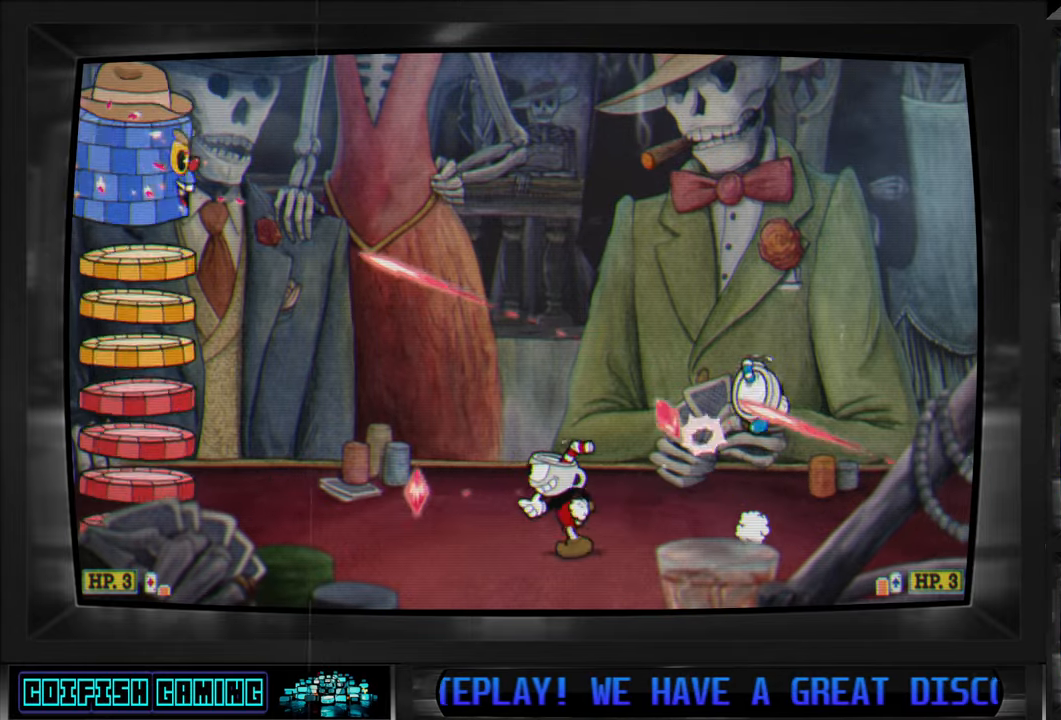
{"buttons": ["A", "X"], "left_stick": "center", "right_stick": "center", "events": [[17, "DPAD_LEFT", "up"], [400, "A", "down"]]}
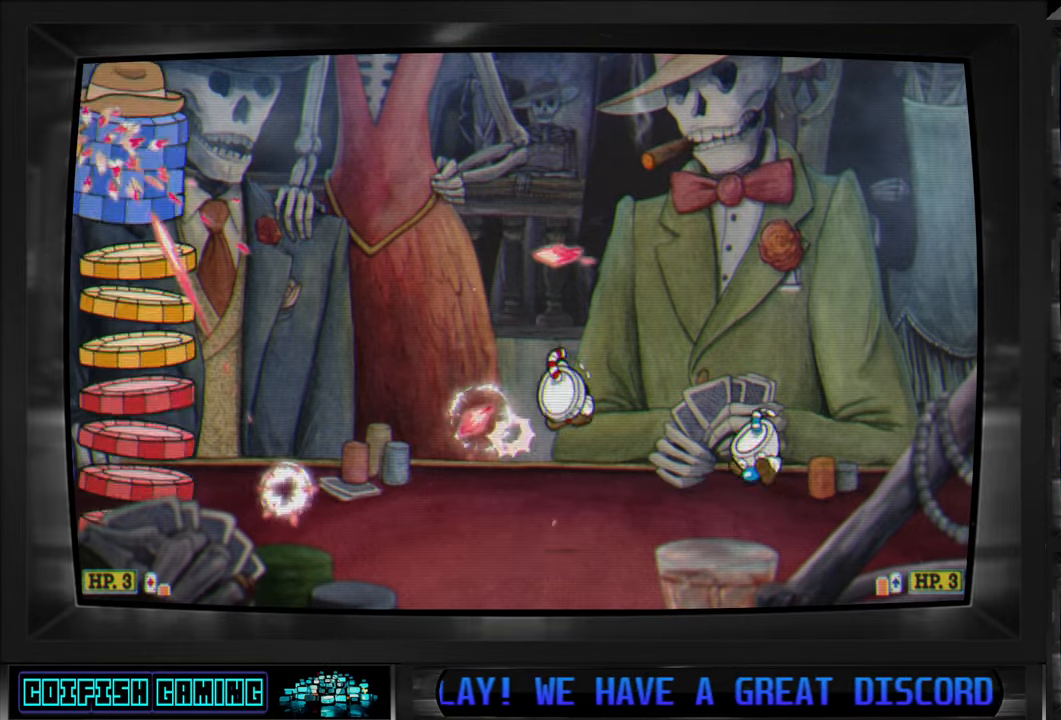
{"buttons": ["X"], "left_stick": "center", "right_stick": "center", "events": [[17, "A", "up"], [233, "DPAD_LEFT", "down"], [350, "DPAD_LEFT", "up"]]}
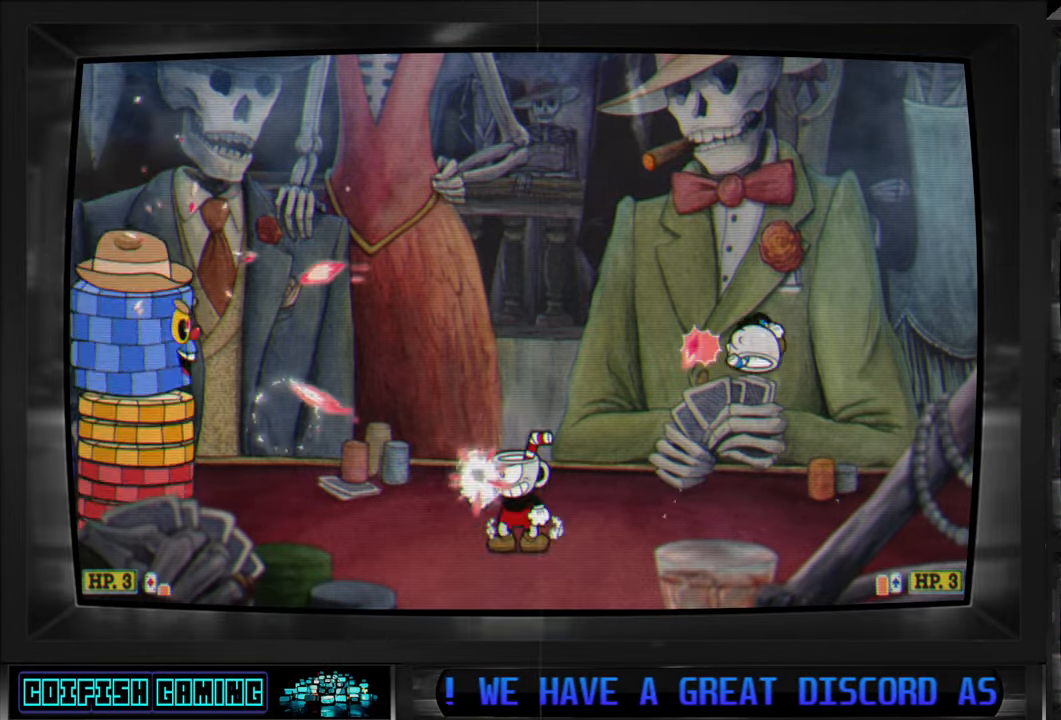
{"buttons": ["X"], "left_stick": "center", "right_stick": "center", "events": [[117, "A", "down"], [200, "A", "up"]]}
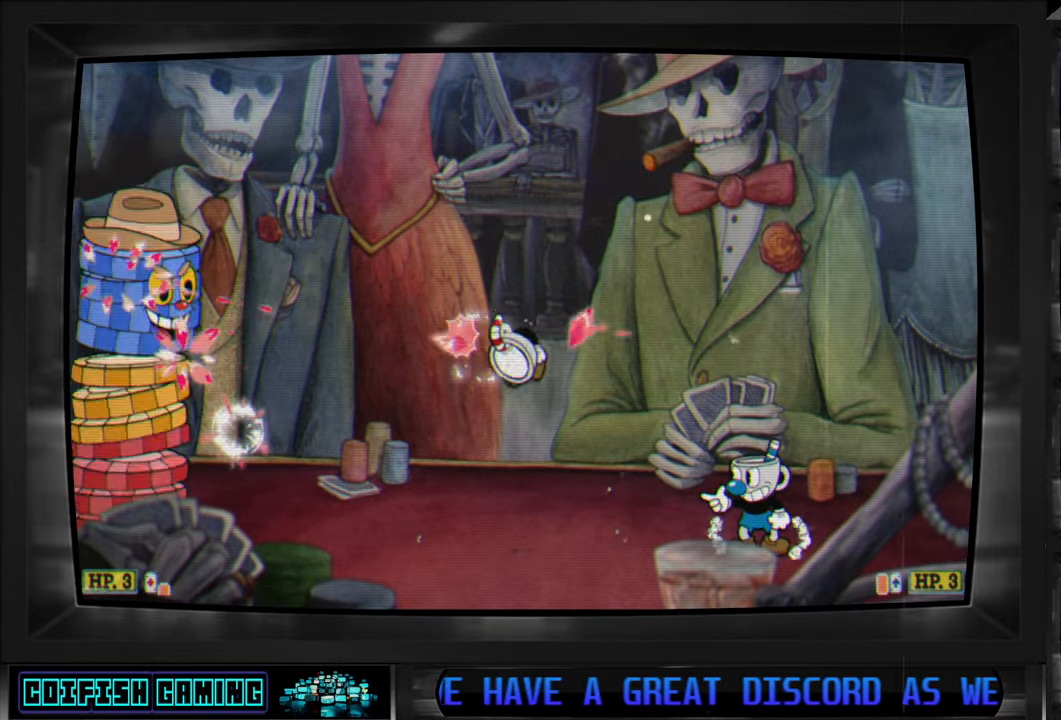
{"buttons": ["X"], "left_stick": "center", "right_stick": "center", "events": [[250, "A", "down"], [383, "A", "up"]]}
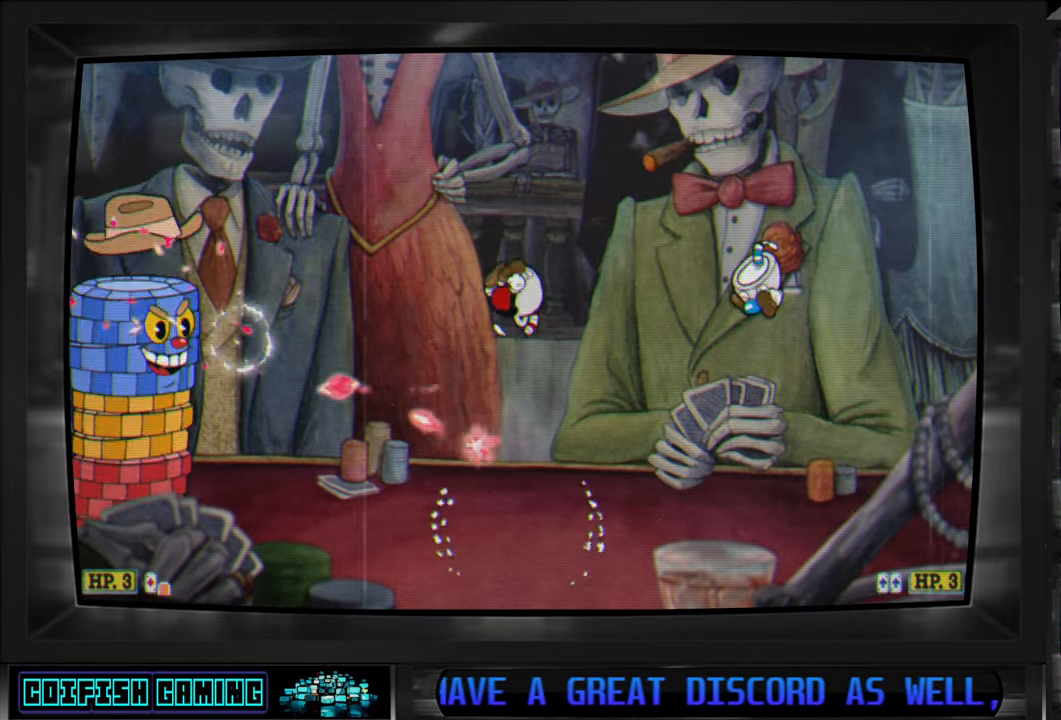
{"buttons": ["X"], "left_stick": "center", "right_stick": "center", "events": []}
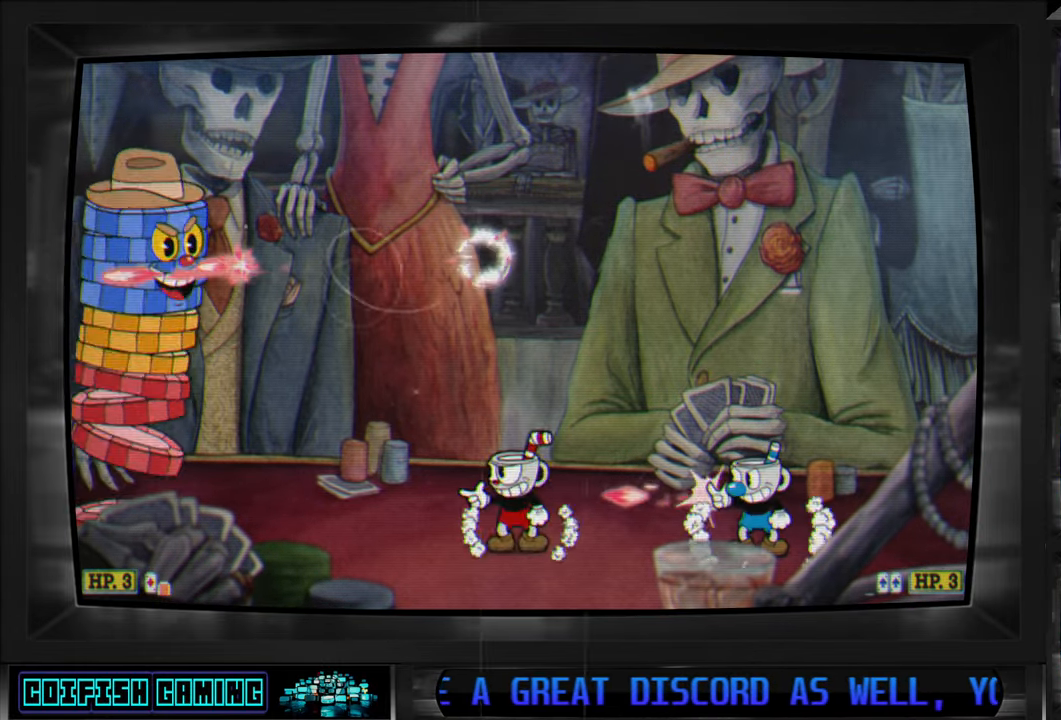
{"buttons": ["X"], "left_stick": "center", "right_stick": "center", "events": [[33, "A", "down"], [167, "A", "up"]]}
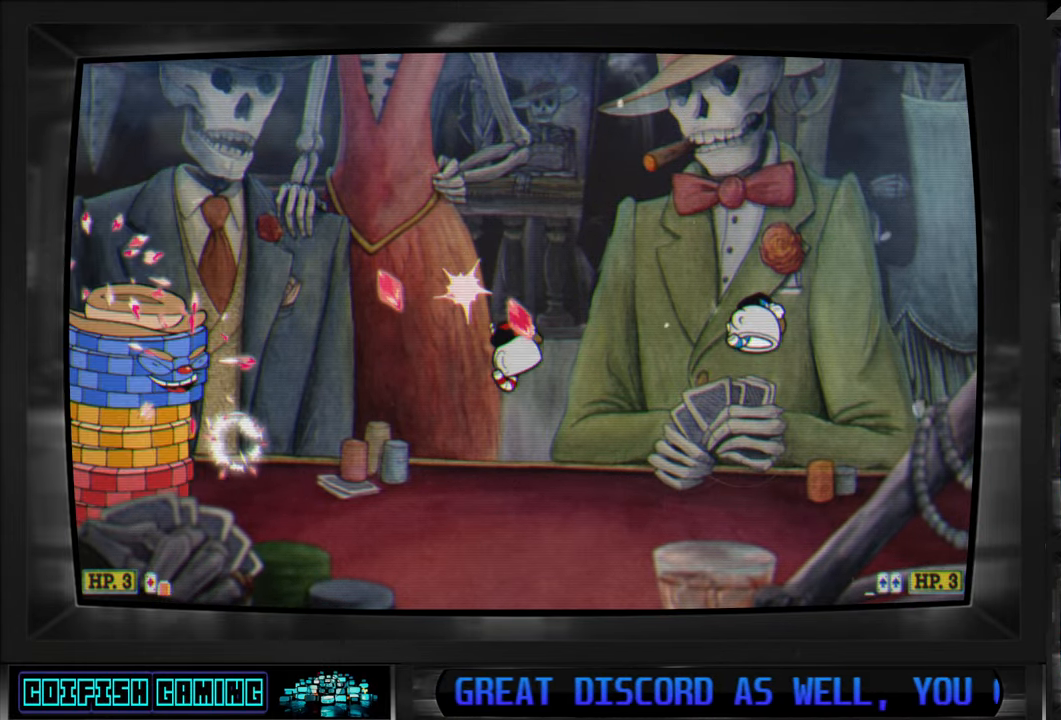
{"buttons": ["X"], "left_stick": "center", "right_stick": "center", "events": [[267, "A", "down"], [367, "A", "up"]]}